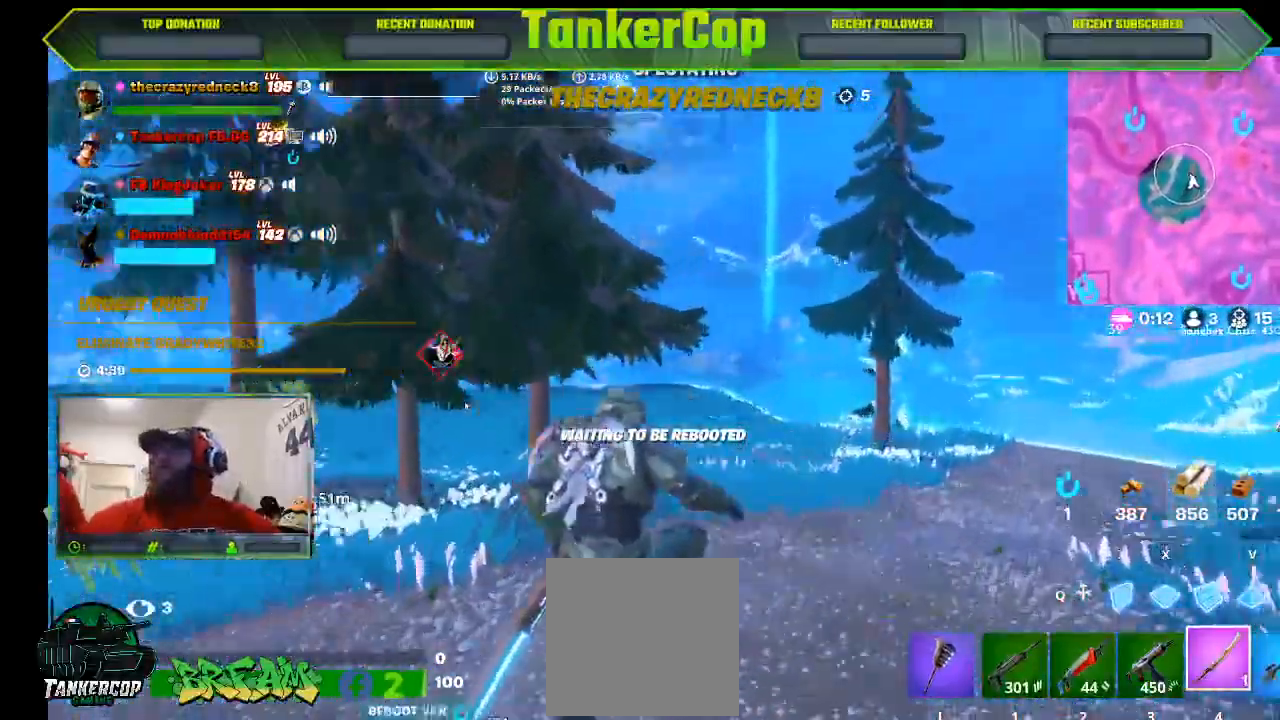
Gameplay with a controller (PlayStation layout); each line is a JSON object with the inputs held at the frame after it (dt_ms = milliseconds from this image to that frame). "events" lists button and stick changes between this image and that frame as [ms after this image, input, new state], when the widget could be followed in between.
{"dt_ms": 500, "buttons": [], "left_stick": "center", "right_stick": "center", "events": [[333, "left_stick", "center"]]}
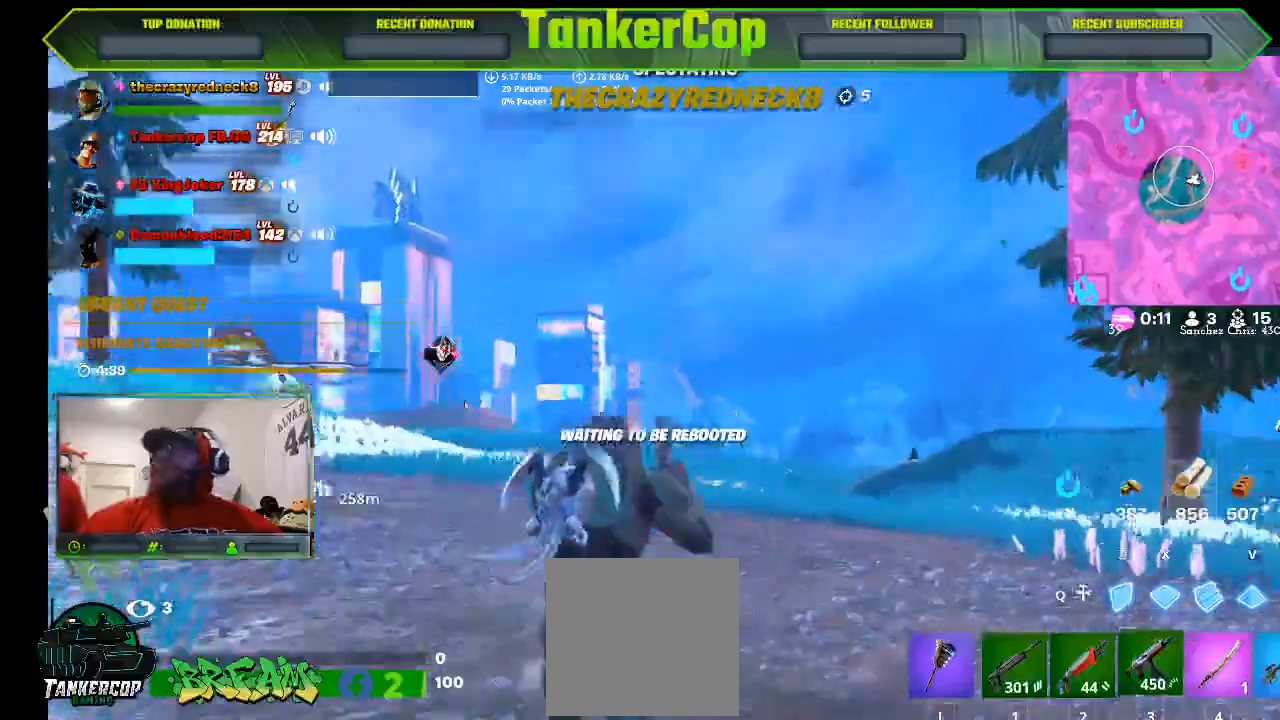
{"dt_ms": 1000, "buttons": [], "left_stick": "center", "right_stick": "center"}
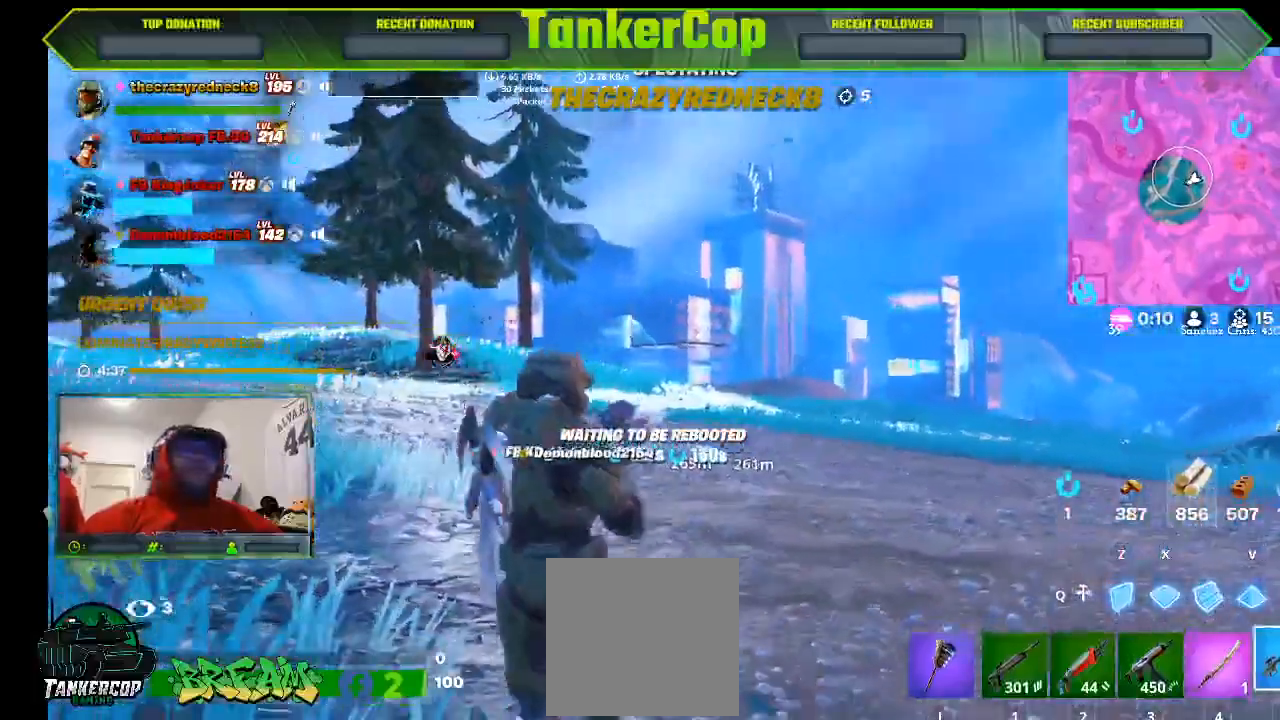
{"dt_ms": 500, "buttons": [], "left_stick": "center", "right_stick": "center", "events": []}
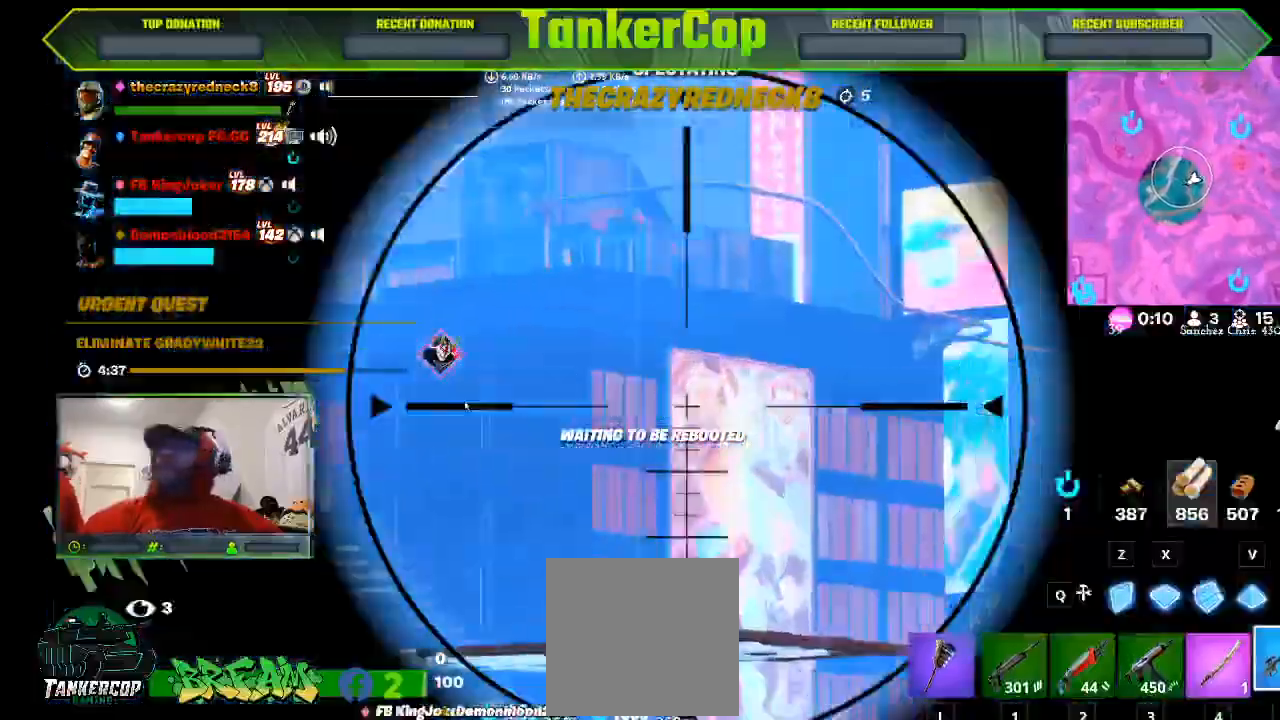
{"dt_ms": 1000, "buttons": [], "left_stick": "center", "right_stick": "down-left"}